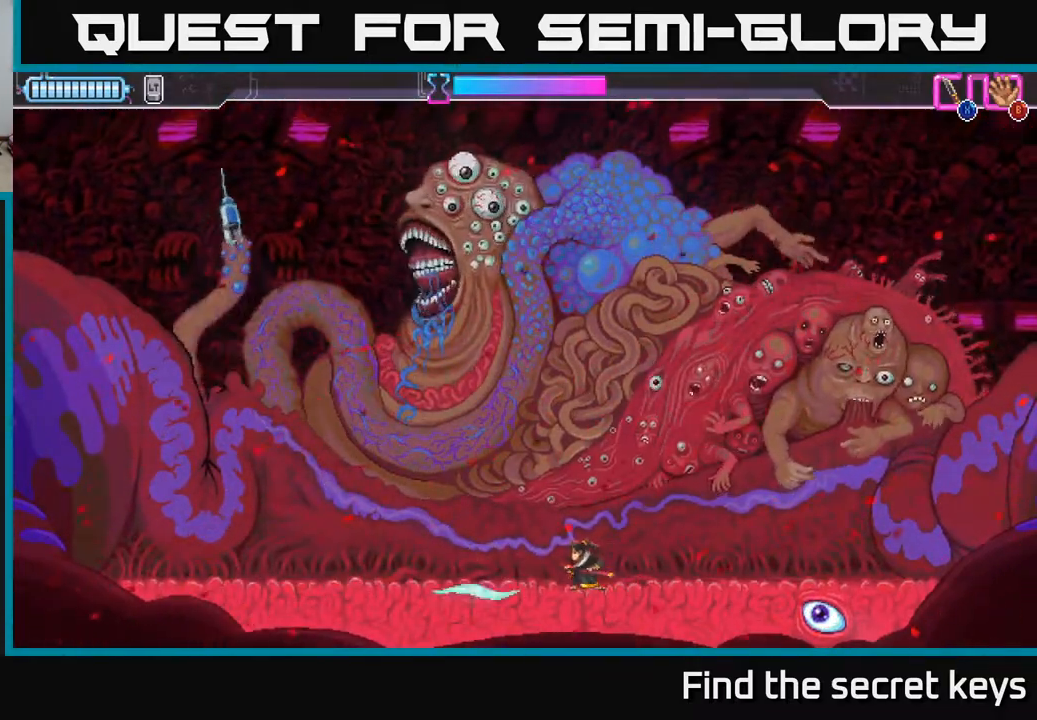
Gameplay with a controller (Xbox layout); each line is a JSON object with the inputs held at the frame after it. "events" lists button and stick changes between this image and that frame as [ms after this image, input, new state], when the widget could be followed in between.
{"buttons": [], "left_stick": "left", "right_stick": "center", "events": [[233, "left_stick", "left"], [417, "A", "down"], [500, "A", "up"]]}
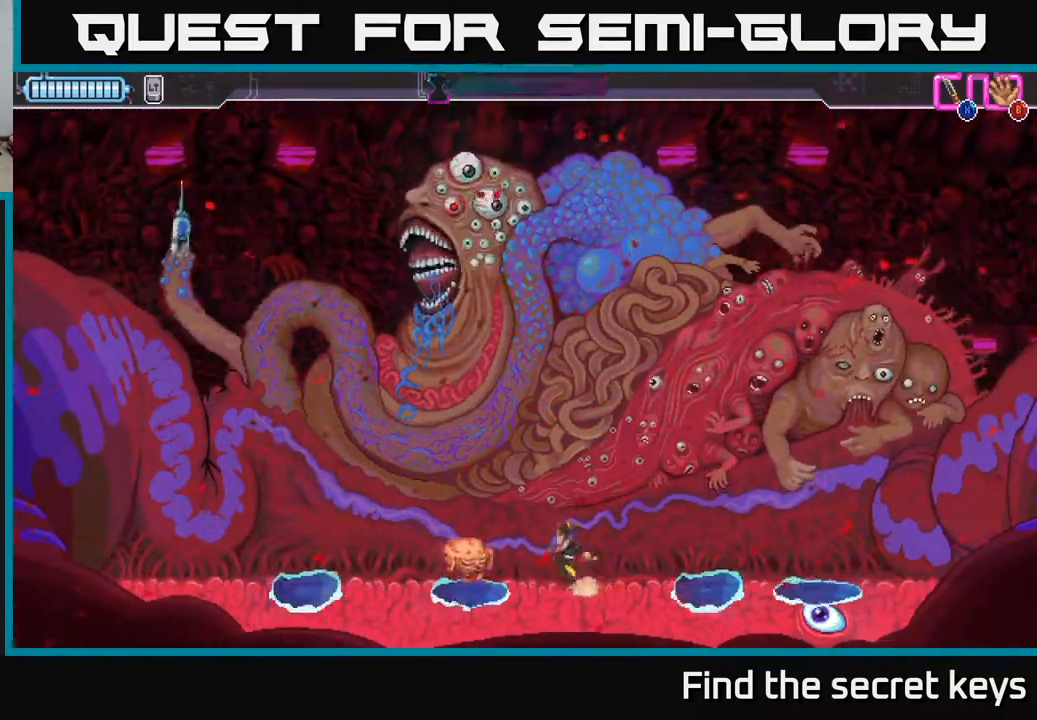
{"buttons": [], "left_stick": "left", "right_stick": "center", "events": [[100, "X", "down"], [167, "X", "up"]]}
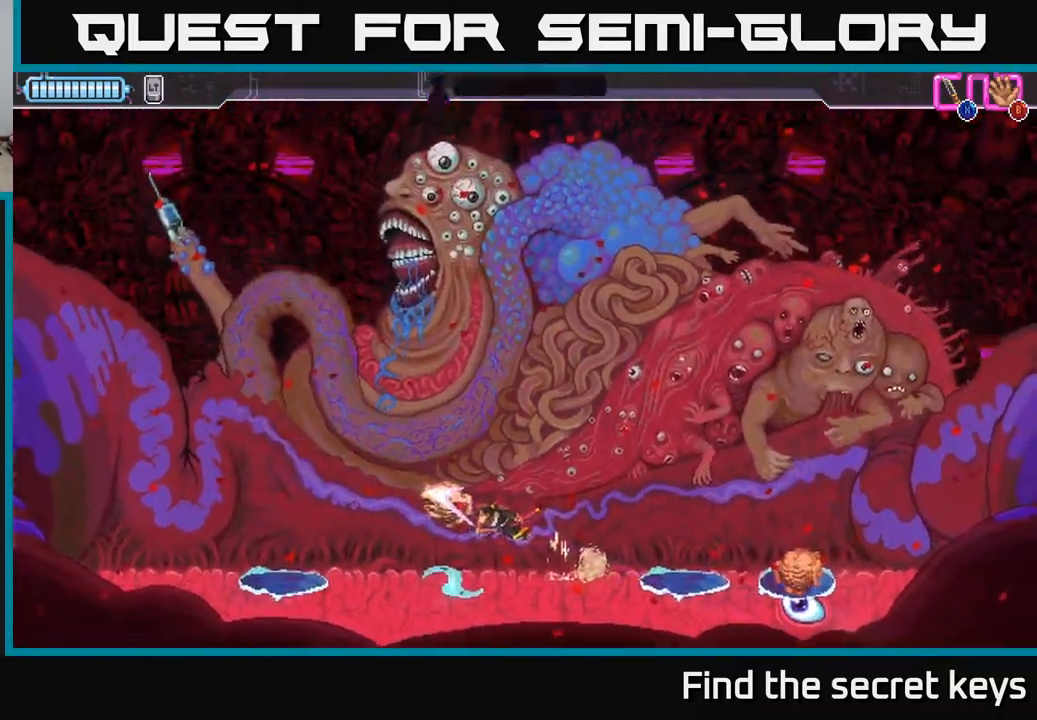
{"buttons": ["A", "X"], "left_stick": "up", "right_stick": "center", "events": [[417, "A", "down"], [467, "X", "down"], [467, "left_stick", "up"]]}
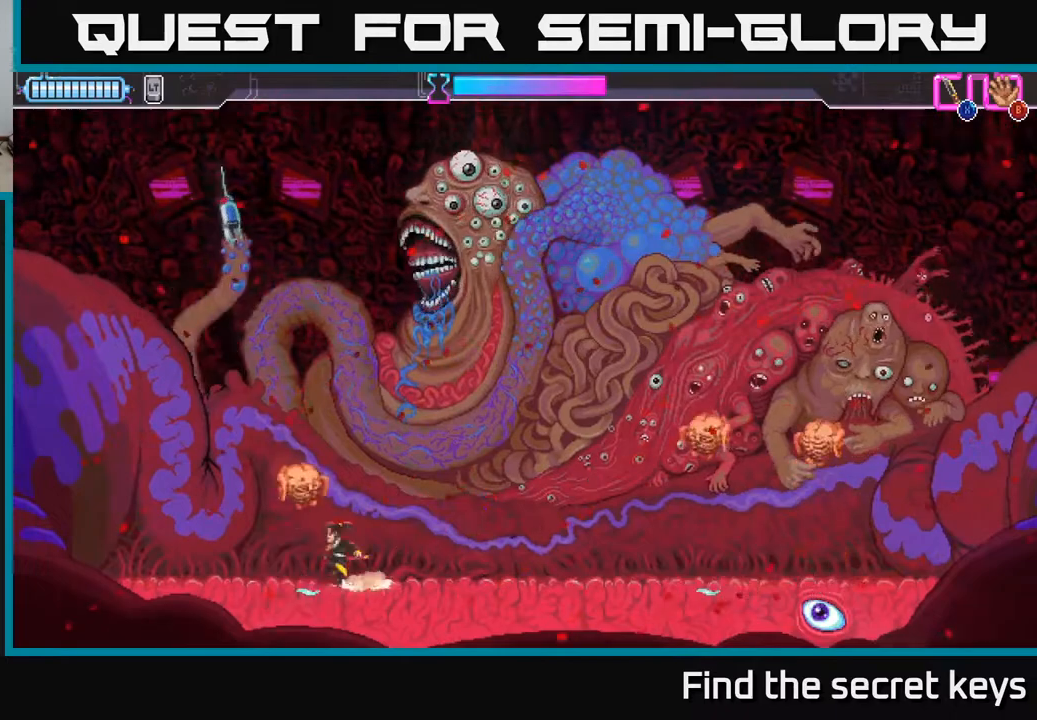
{"buttons": [], "left_stick": "right", "right_stick": "center", "events": [[17, "A", "up"], [33, "X", "up"], [33, "left_stick", "up-right"], [133, "left_stick", "right"]]}
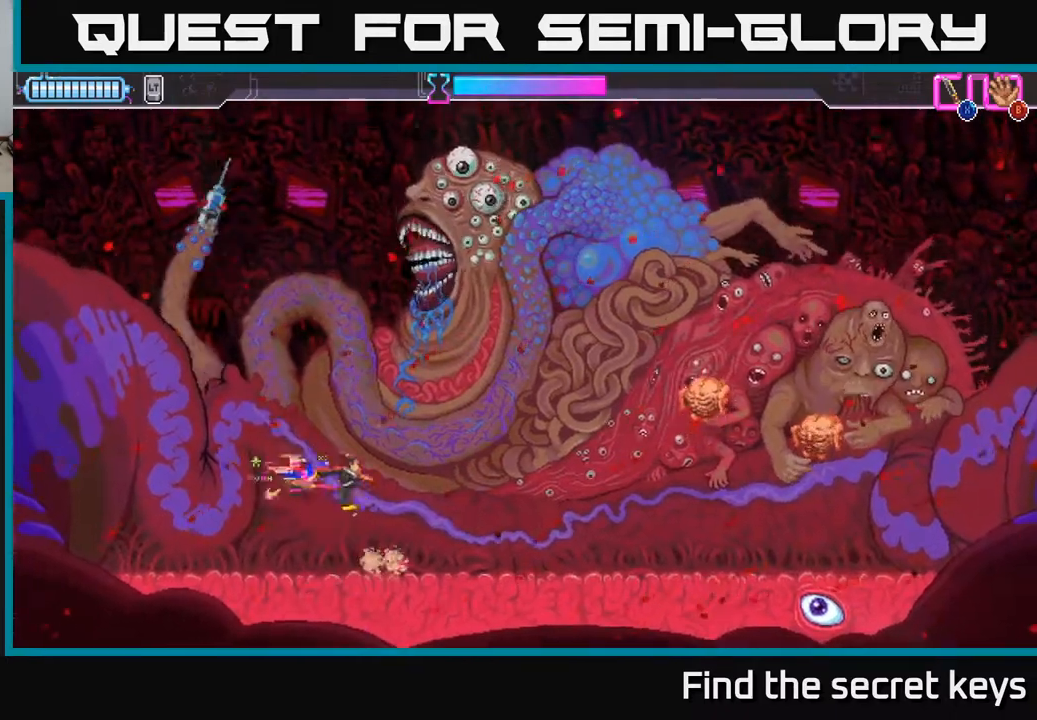
{"buttons": [], "left_stick": "right", "right_stick": "center", "events": []}
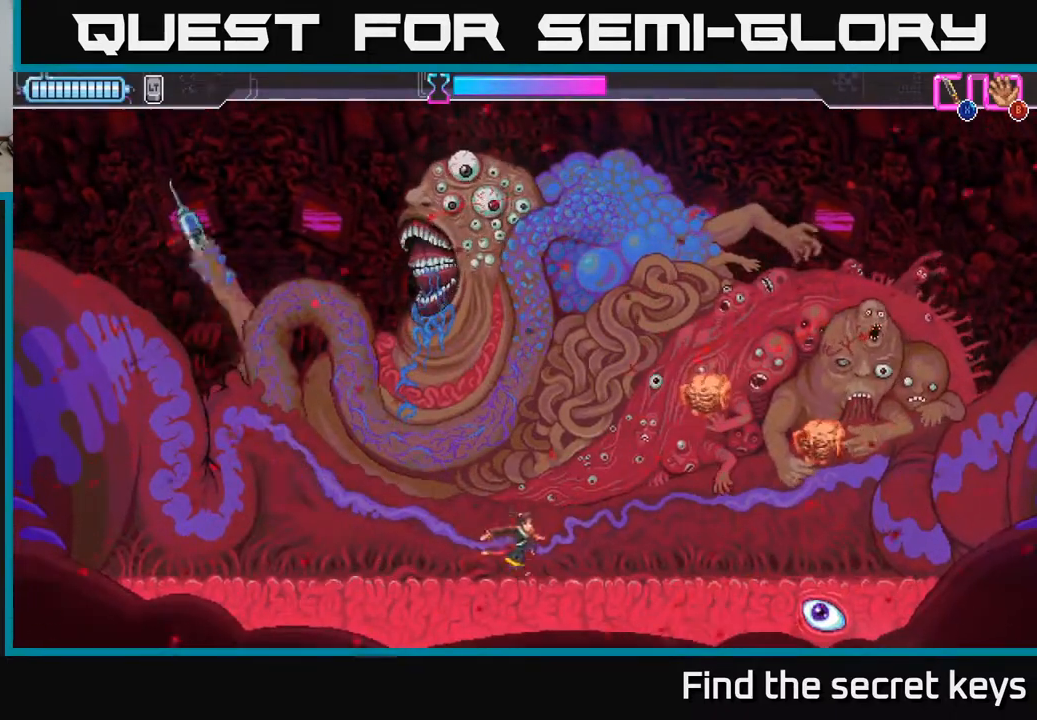
{"buttons": [], "left_stick": "up-right", "right_stick": "center", "events": [[67, "A", "down"], [267, "left_stick", "up-right"], [367, "X", "down"], [400, "A", "up"], [433, "X", "up"]]}
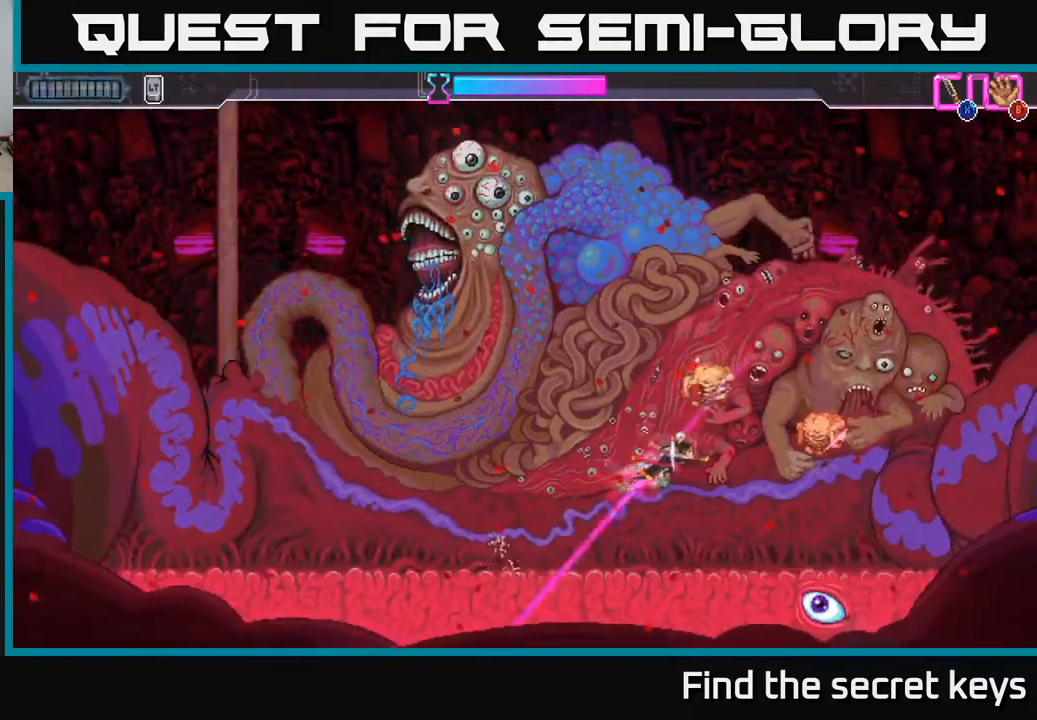
{"buttons": ["X"], "left_stick": "right", "right_stick": "center", "events": [[250, "X", "down"], [300, "left_stick", "right"], [317, "X", "up"], [367, "X", "down"], [433, "X", "up"], [483, "X", "down"]]}
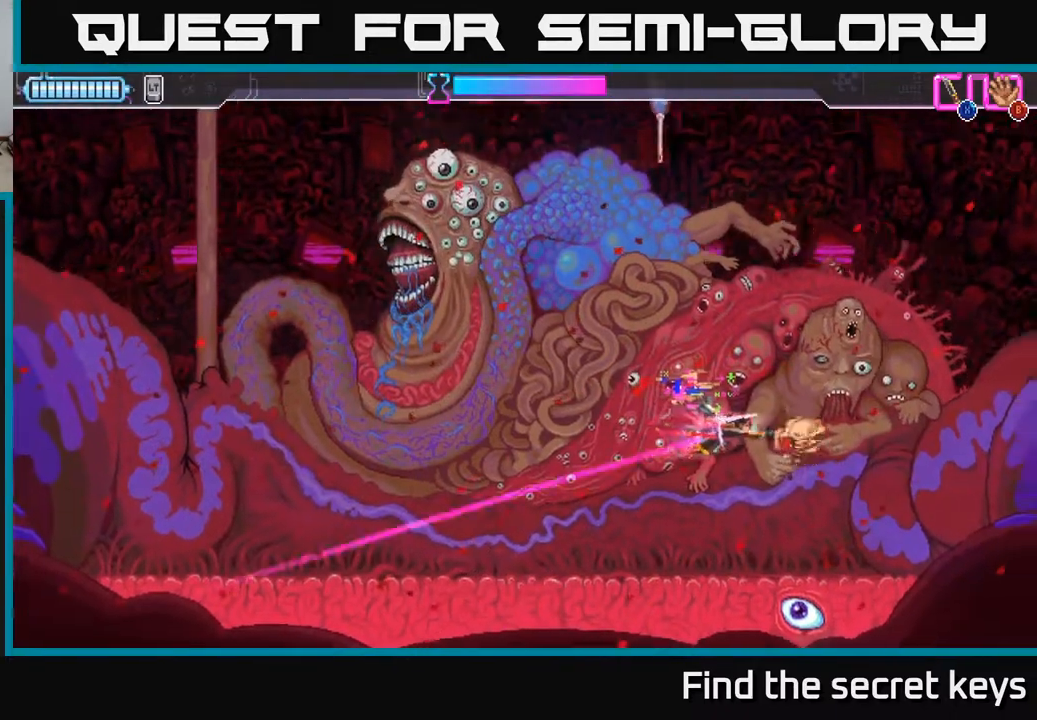
{"buttons": [], "left_stick": "down-left", "right_stick": "center", "events": [[67, "X", "up"], [367, "left_stick", "down"], [433, "left_stick", "down-left"]]}
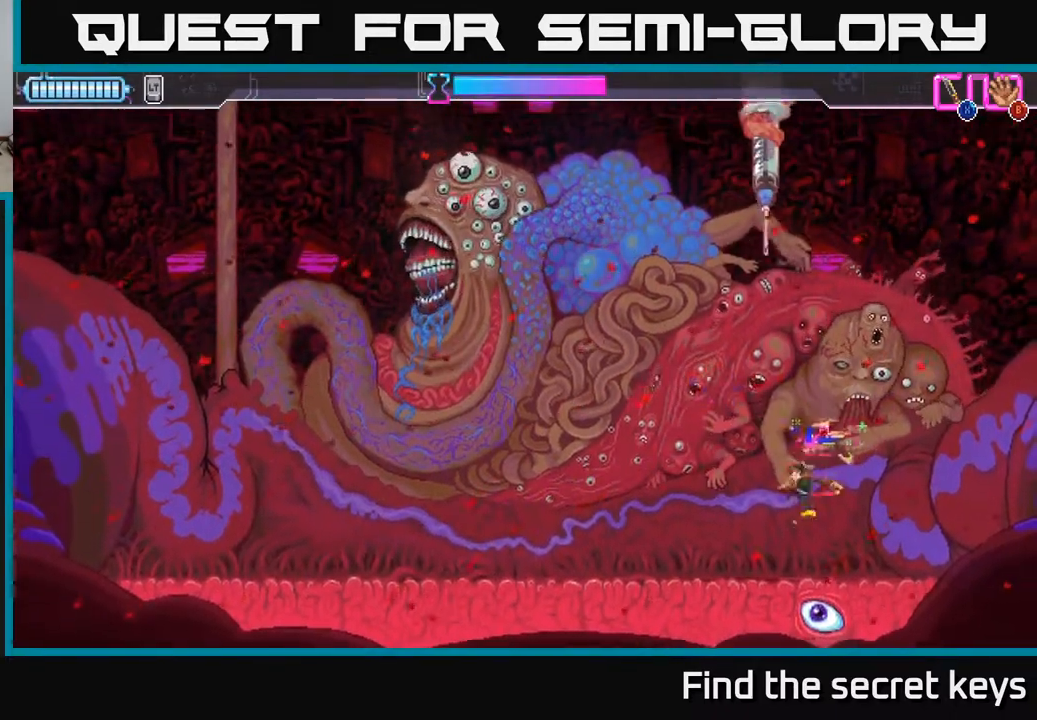
{"buttons": [], "left_stick": "left", "right_stick": "center", "events": [[83, "left_stick", "left"], [250, "R2", "down"], [433, "R2", "up"]]}
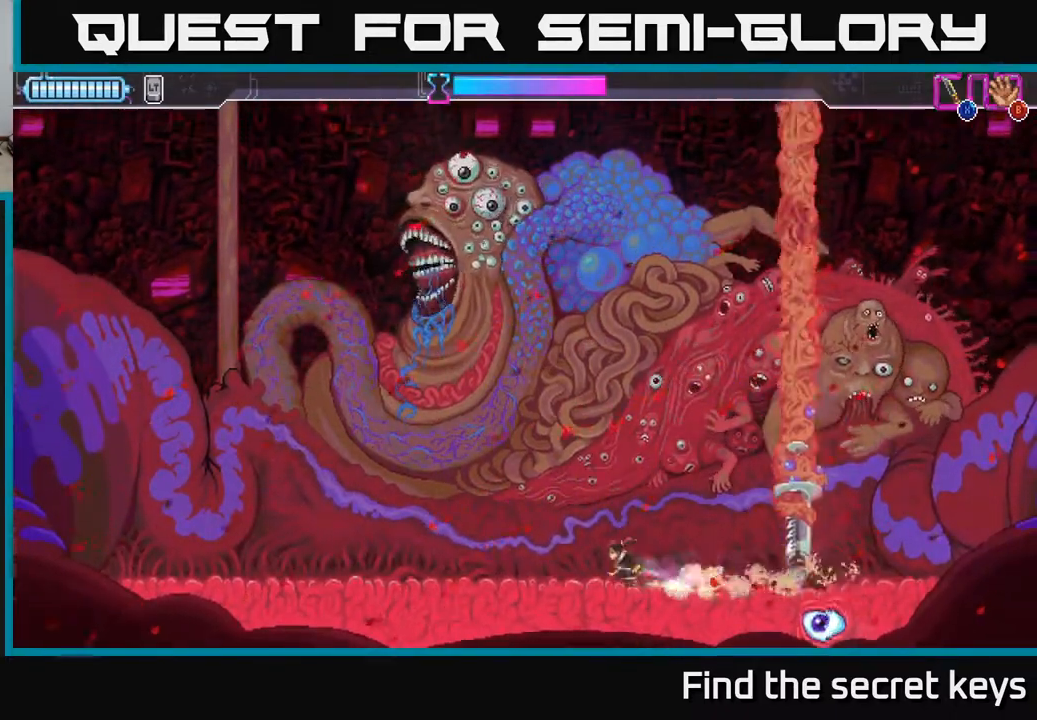
{"buttons": [], "left_stick": "left", "right_stick": "center", "events": []}
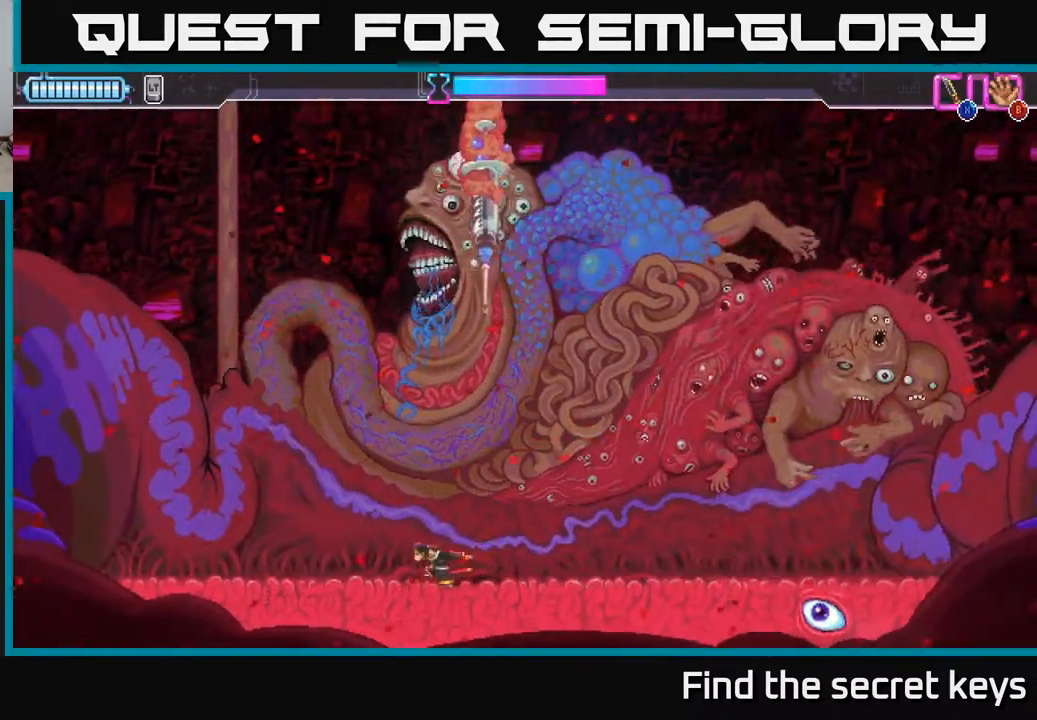
{"buttons": ["R2"], "left_stick": "right", "right_stick": "center", "events": [[383, "left_stick", "right"], [450, "R2", "down"]]}
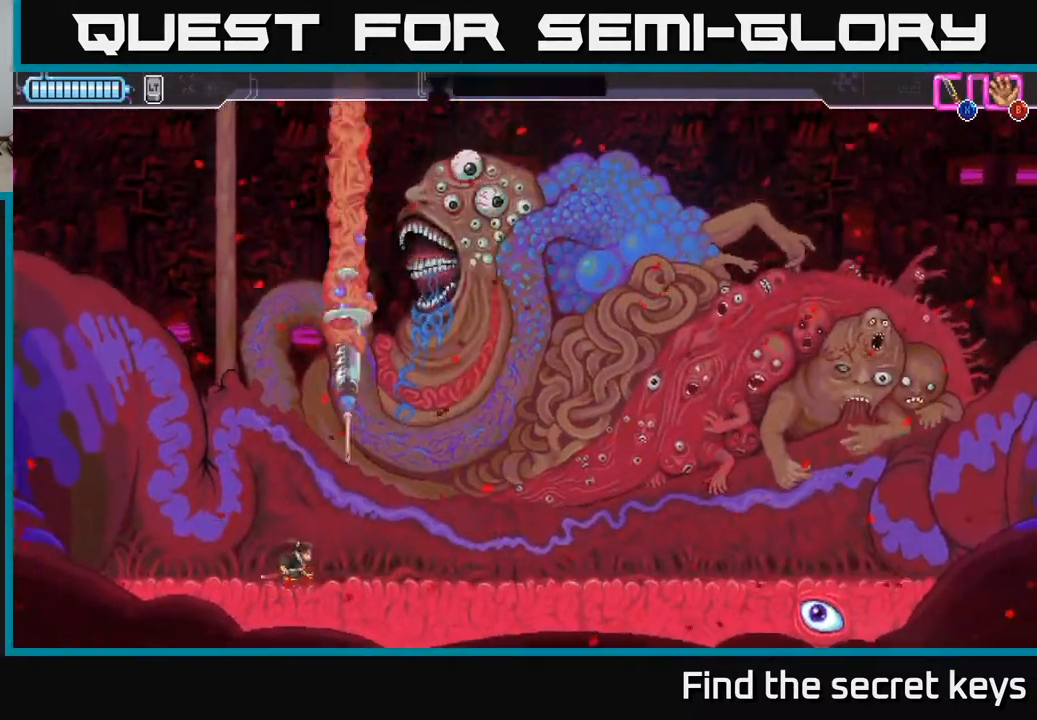
{"buttons": [], "left_stick": "right", "right_stick": "center", "events": [[200, "R2", "up"]]}
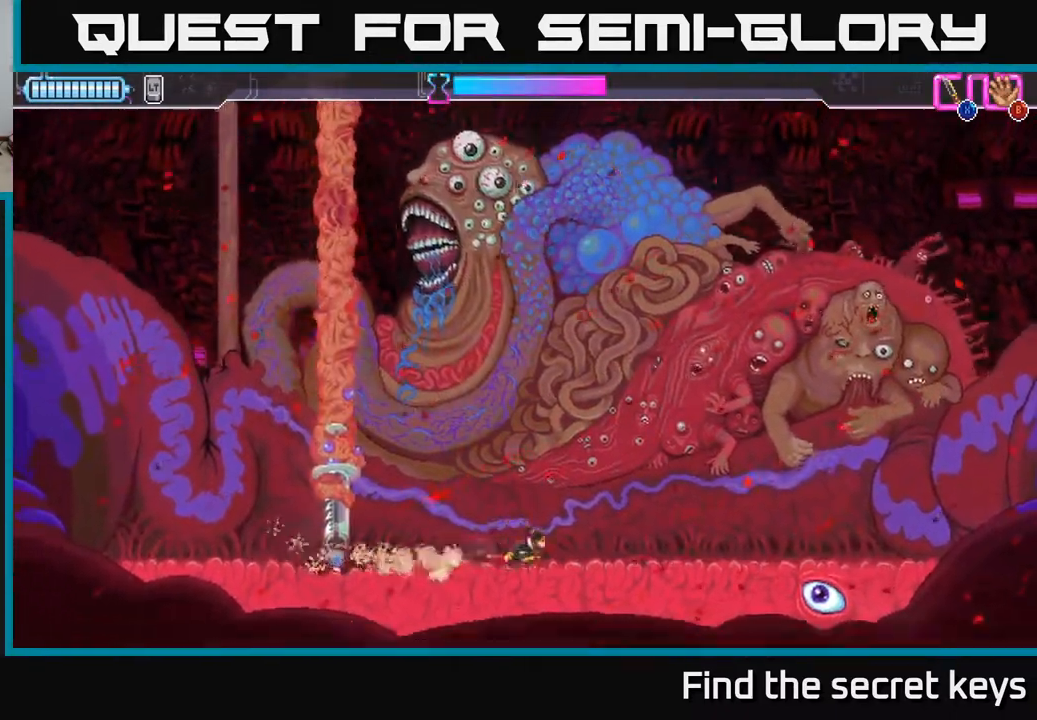
{"buttons": [], "left_stick": "right", "right_stick": "center", "events": []}
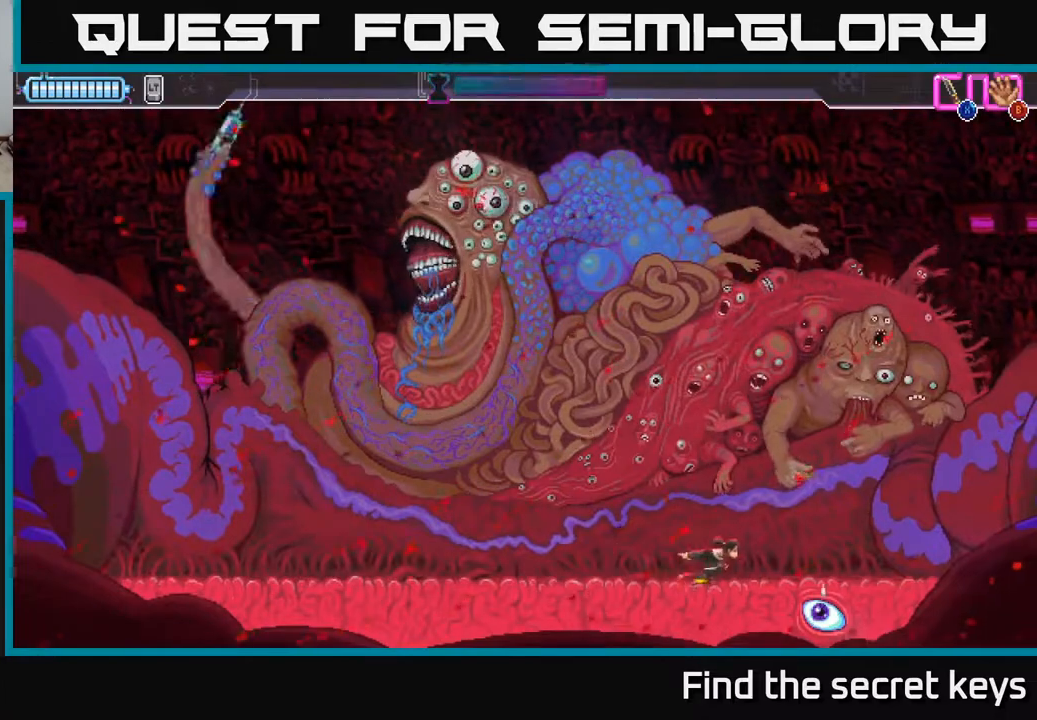
{"buttons": [], "left_stick": "center", "right_stick": "center", "events": [[50, "left_stick", "left"], [367, "left_stick", "center"], [417, "left_stick", "right"], [500, "left_stick", "center"]]}
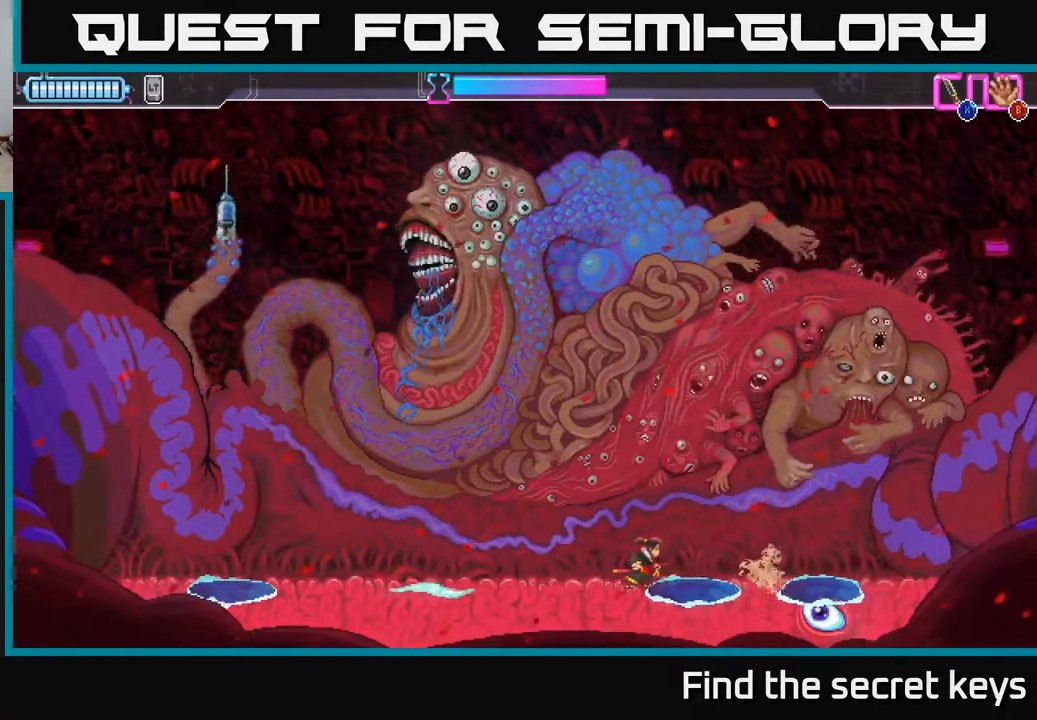
{"buttons": ["A", "X"], "left_stick": "right", "right_stick": "center", "events": [[233, "A", "down"], [250, "left_stick", "right"], [333, "X", "down"]]}
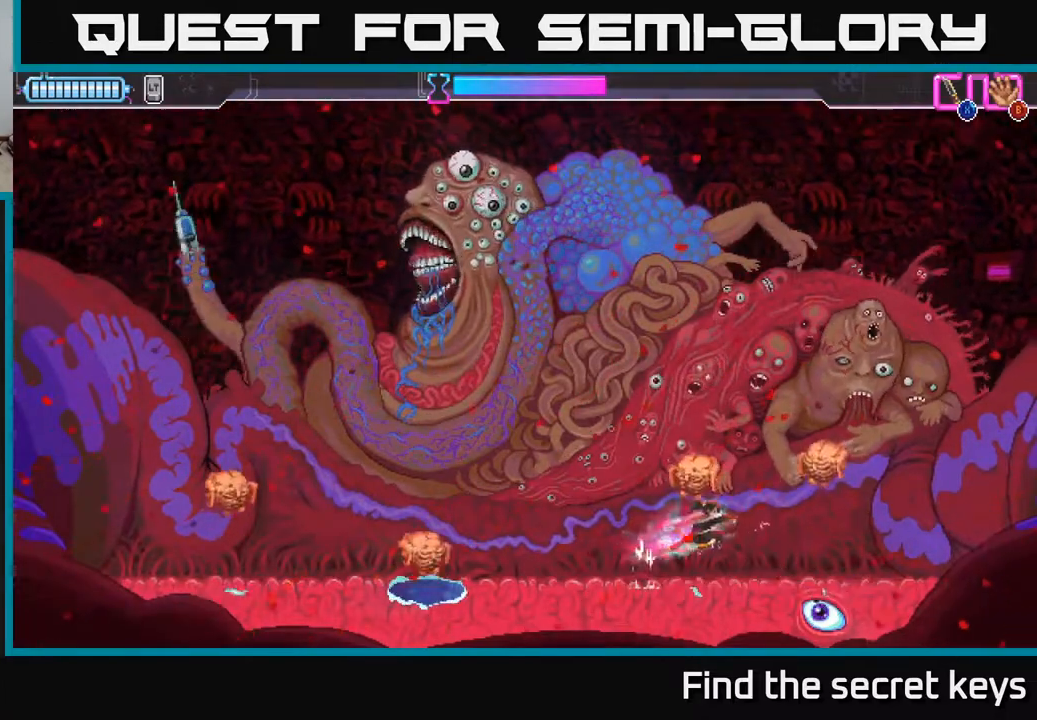
{"buttons": [], "left_stick": "up", "right_stick": "center", "events": [[117, "X", "up"], [150, "left_stick", "up-right"], [217, "X", "down"], [300, "A", "up"], [350, "X", "up"], [350, "left_stick", "up"]]}
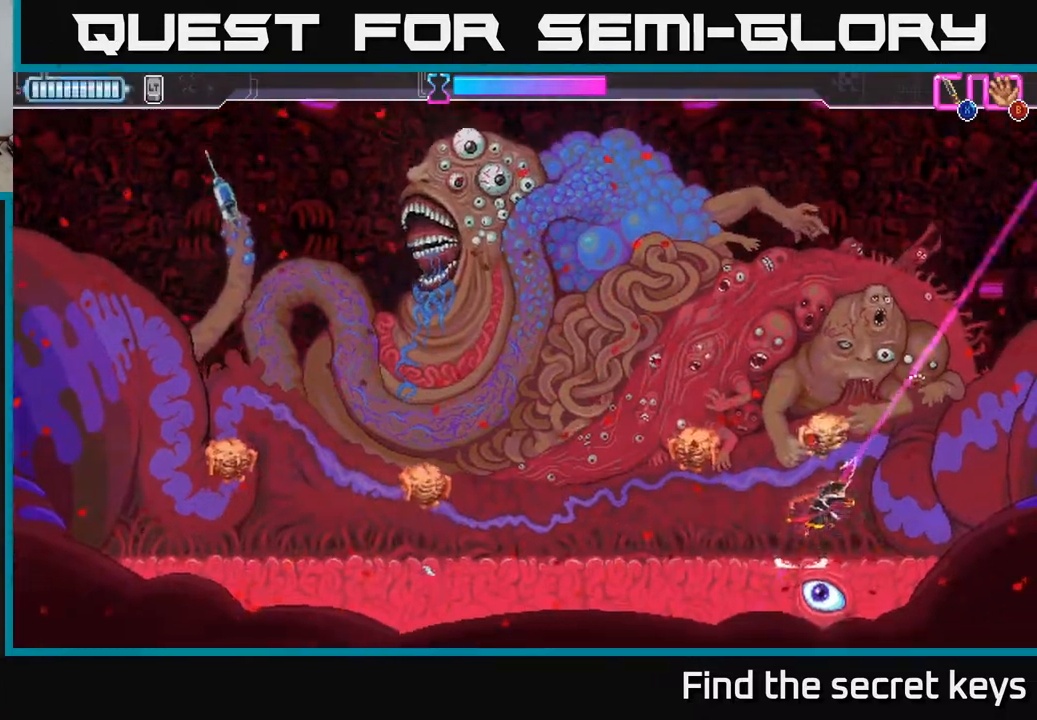
{"buttons": ["X"], "left_stick": "up-left", "right_stick": "center", "events": [[17, "left_stick", "up-left"], [133, "A", "down"], [167, "left_stick", "left"], [400, "left_stick", "up-left"], [417, "X", "down"], [467, "A", "up"]]}
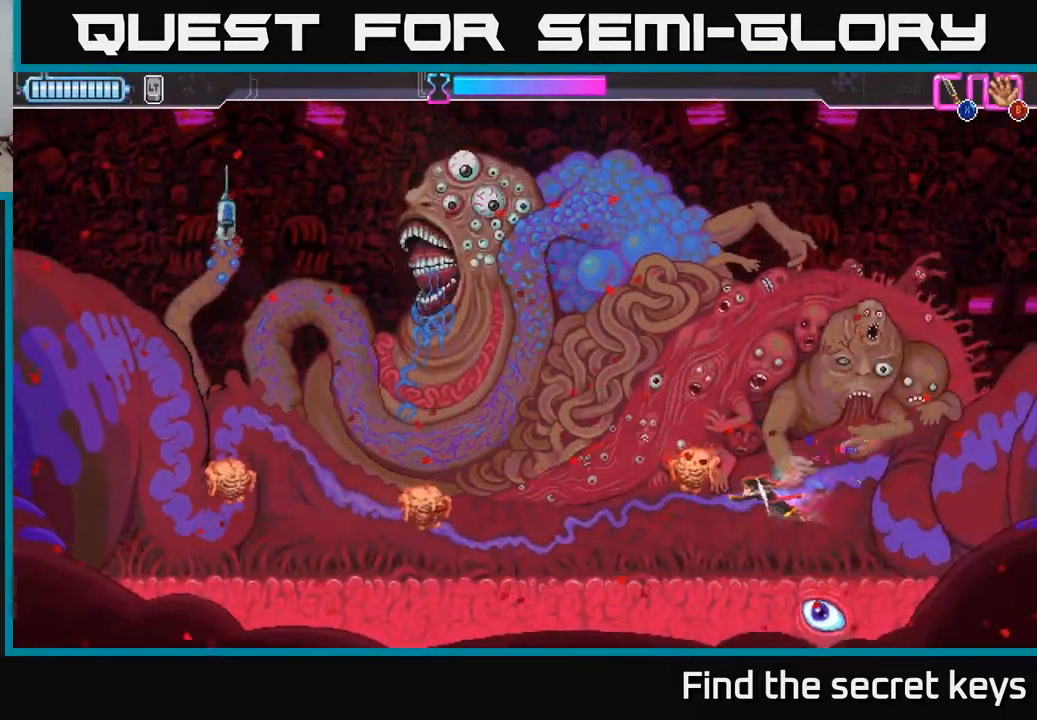
{"buttons": [], "left_stick": "left", "right_stick": "center", "events": [[33, "X", "up"], [167, "X", "down"], [267, "X", "up"], [400, "left_stick", "left"]]}
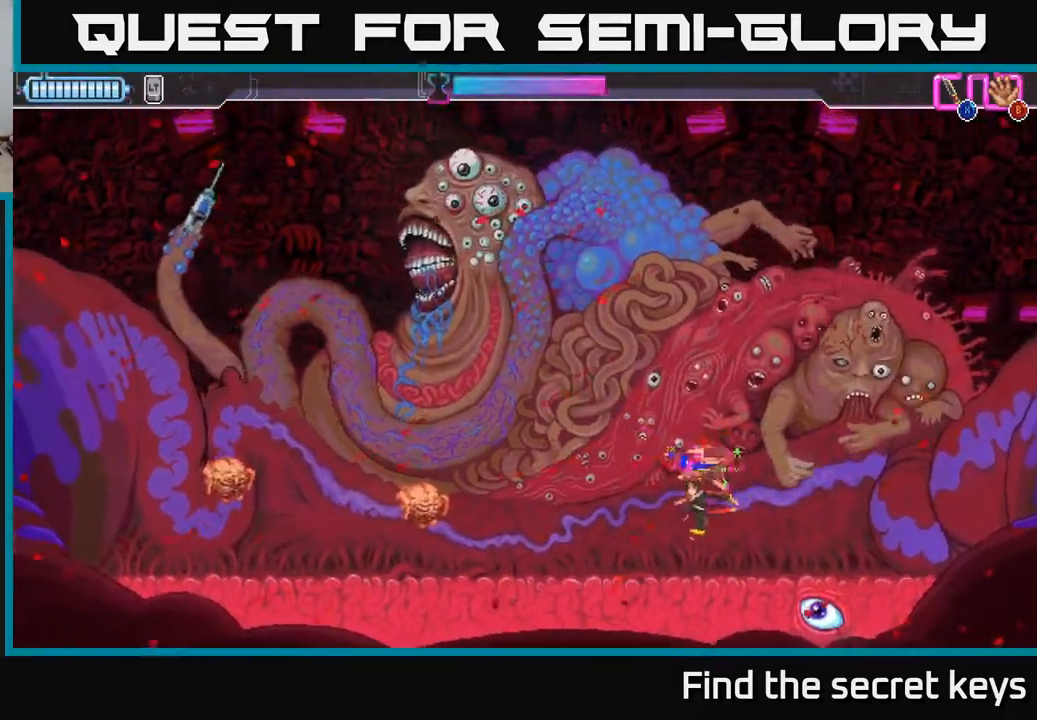
{"buttons": [], "left_stick": "left", "right_stick": "center", "events": [[217, "A", "down"], [383, "A", "up"]]}
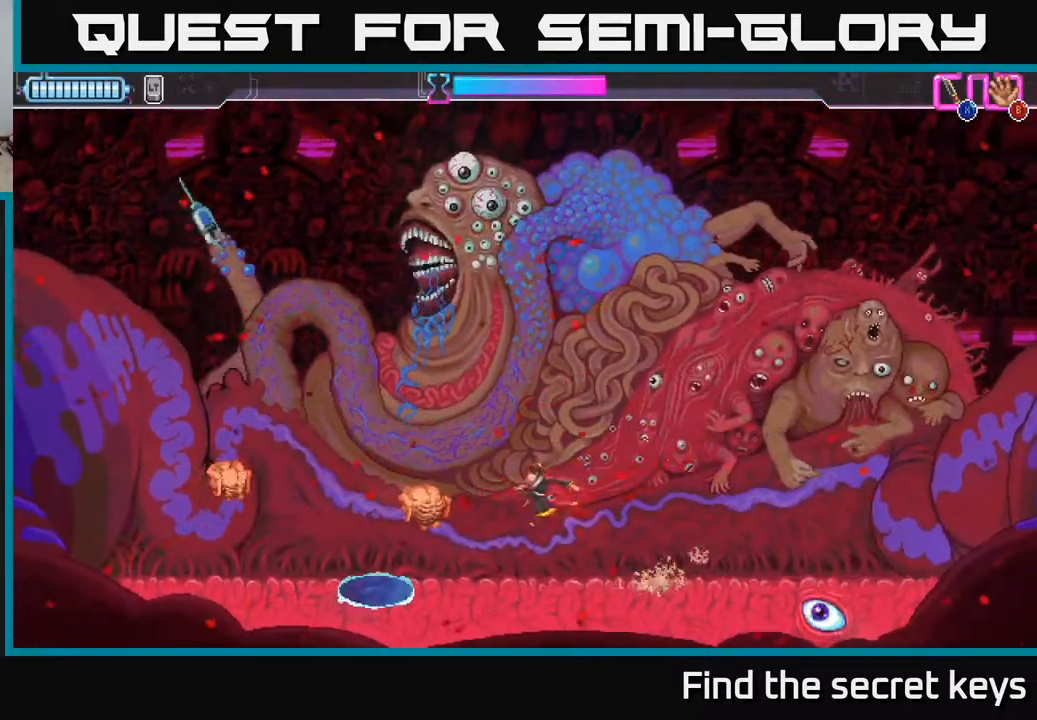
{"buttons": [], "left_stick": "right", "right_stick": "center", "events": [[67, "X", "down"], [167, "X", "up"], [183, "left_stick", "down"], [300, "left_stick", "down-right"], [483, "left_stick", "right"]]}
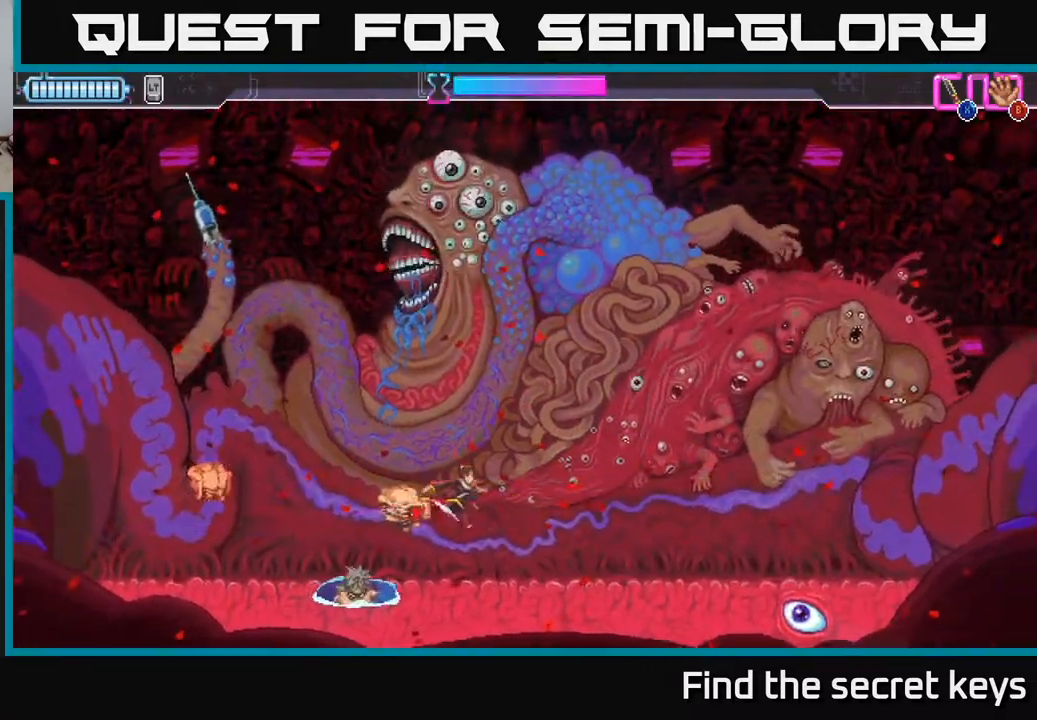
{"buttons": ["A"], "left_stick": "right", "right_stick": "center", "events": [[383, "A", "down"]]}
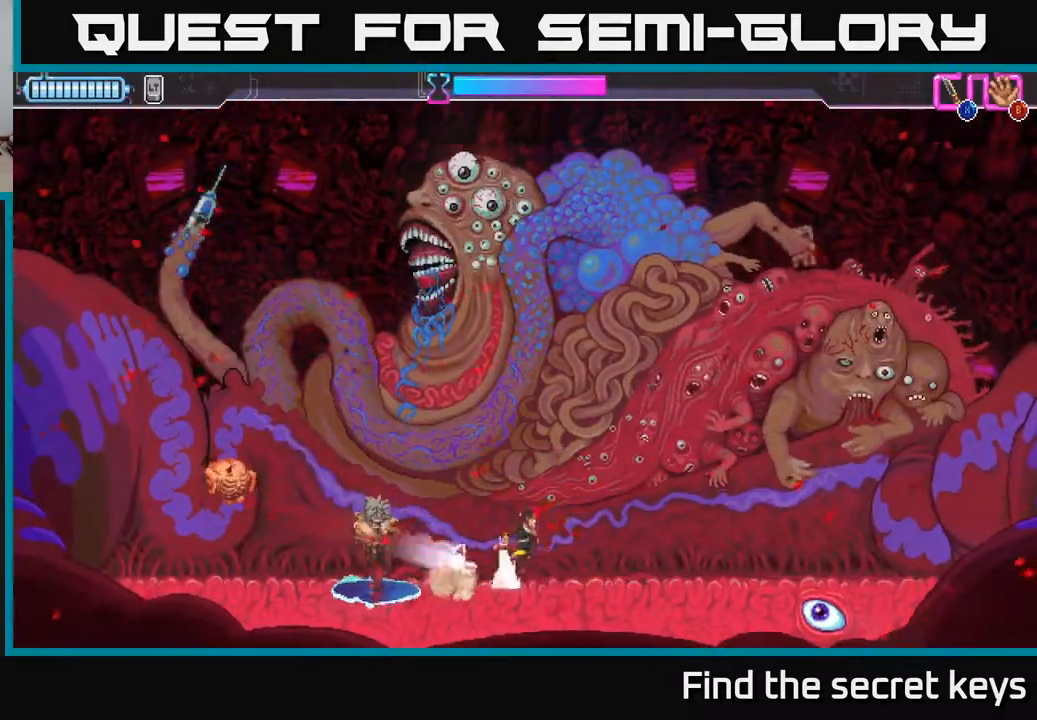
{"buttons": [], "left_stick": "left", "right_stick": "center", "events": [[183, "left_stick", "left"], [283, "A", "up"]]}
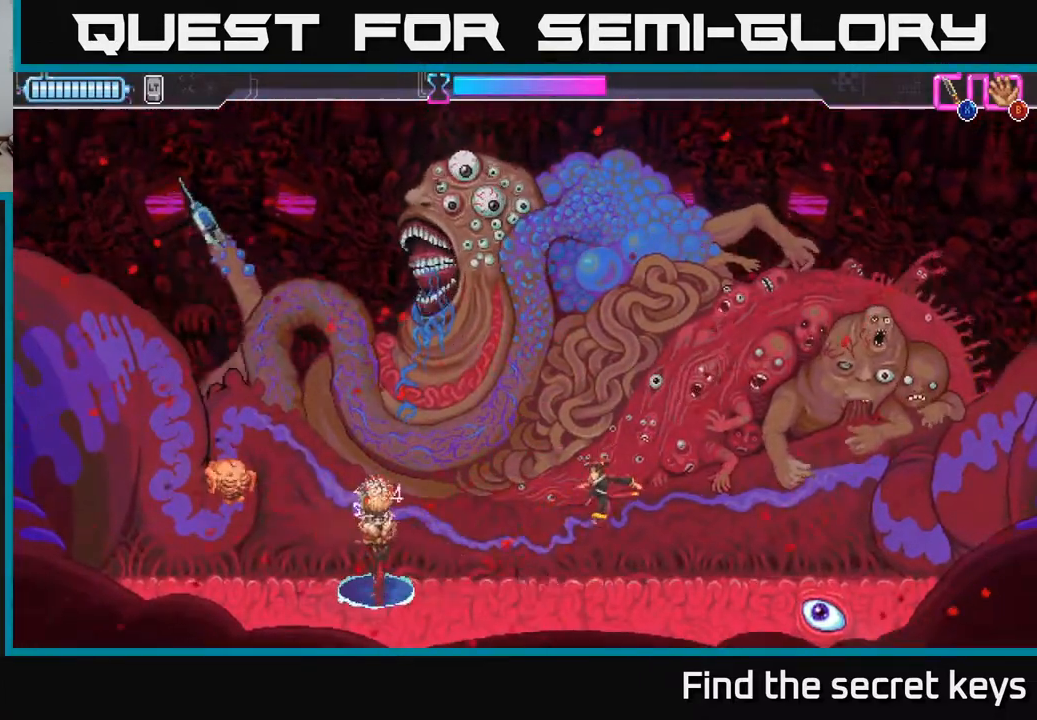
{"buttons": ["X"], "left_stick": "left", "right_stick": "center", "events": [[167, "R2", "down"], [417, "R2", "up"], [433, "X", "down"]]}
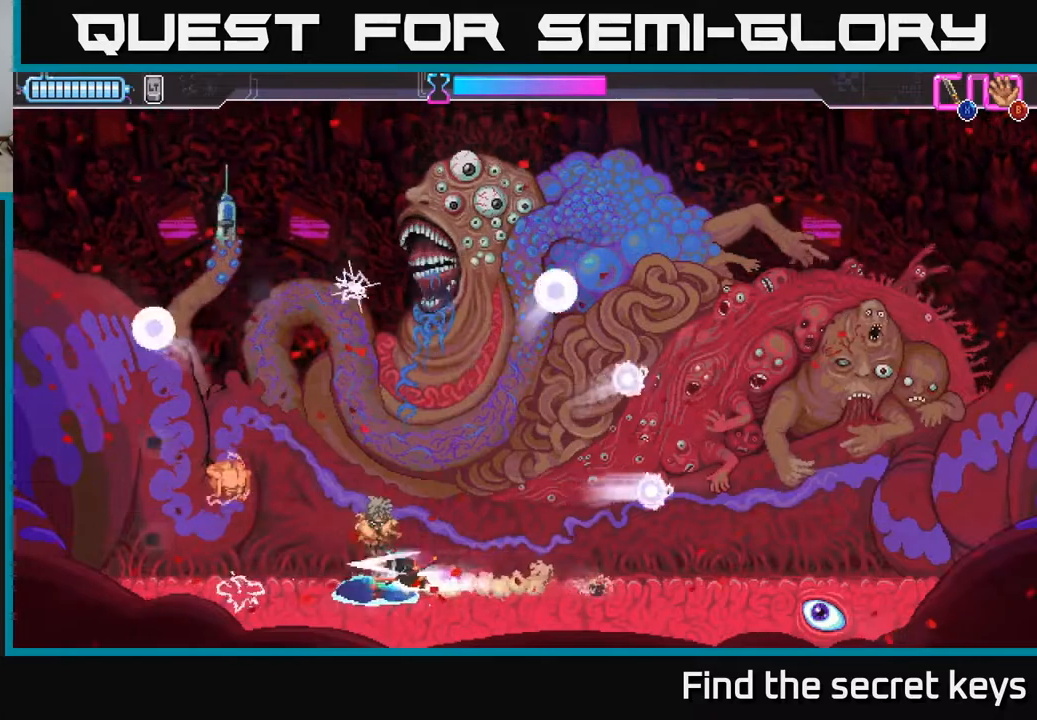
{"buttons": [], "left_stick": "left", "right_stick": "center", "events": [[33, "X", "up"], [83, "A", "down"], [83, "X", "down"], [83, "left_stick", "up"], [167, "X", "up"], [167, "left_stick", "up-right"], [200, "A", "up"], [283, "left_stick", "up-left"], [417, "left_stick", "left"]]}
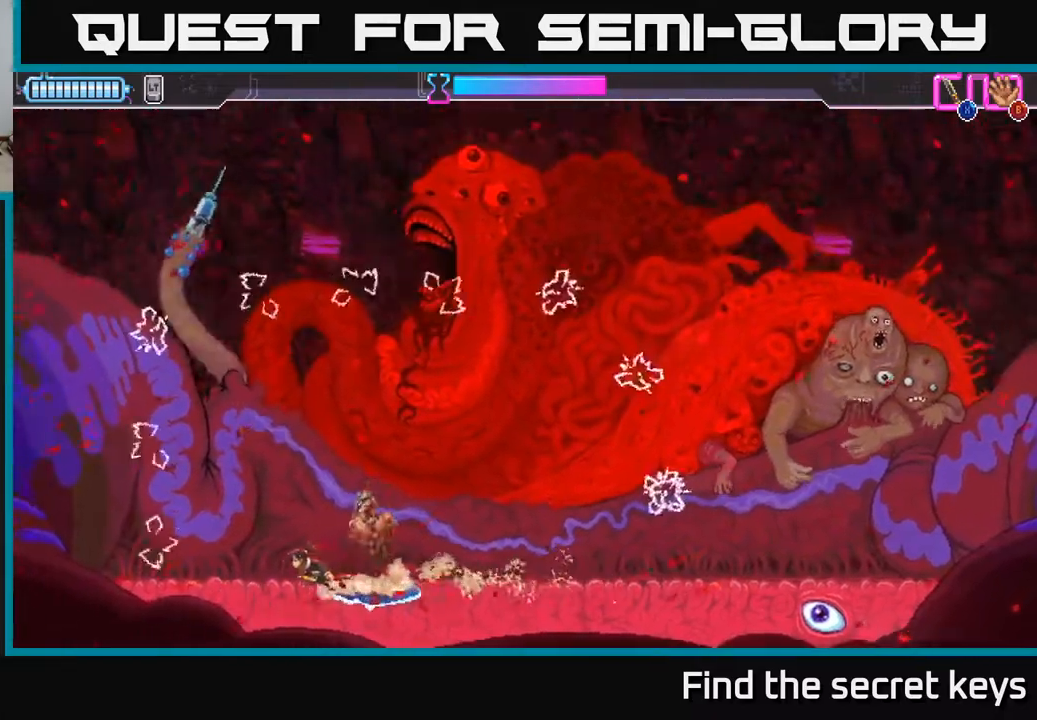
{"buttons": [], "left_stick": "right", "right_stick": "center", "events": [[250, "left_stick", "right"]]}
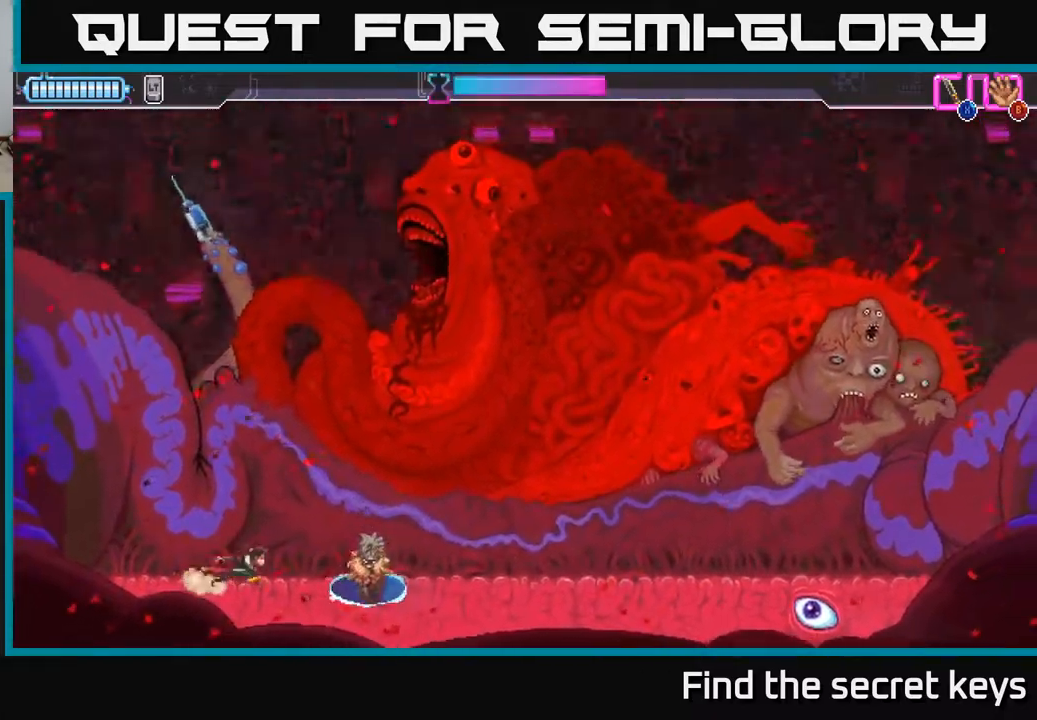
{"buttons": [], "left_stick": "right", "right_stick": "center", "events": []}
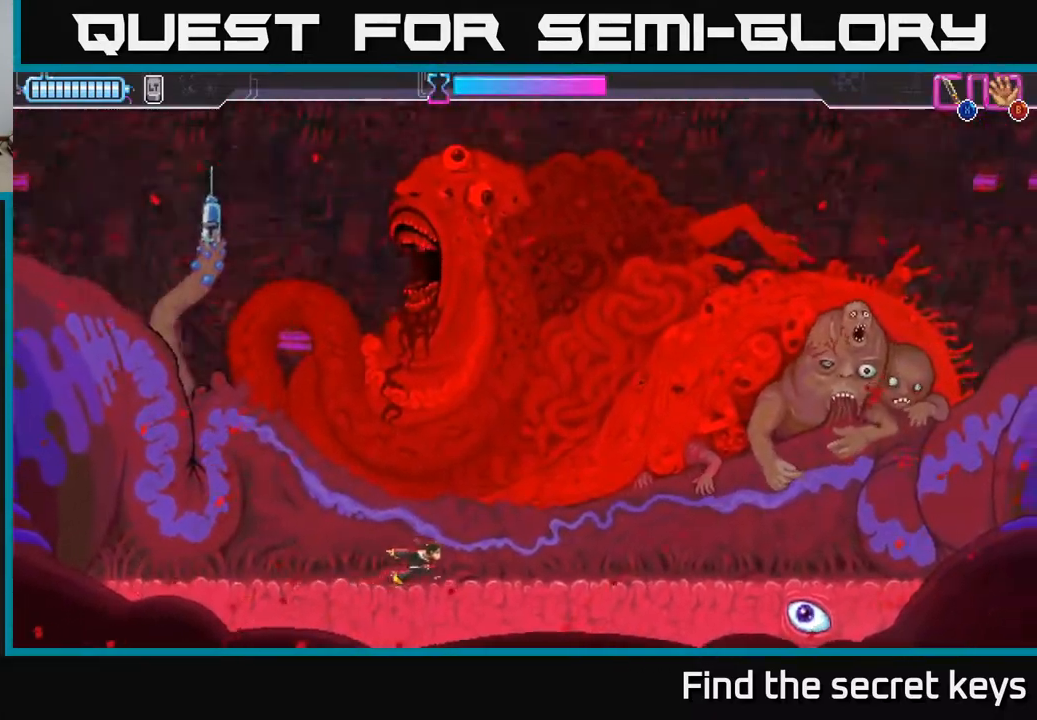
{"buttons": [], "left_stick": "center", "right_stick": "center", "events": [[233, "left_stick", "center"]]}
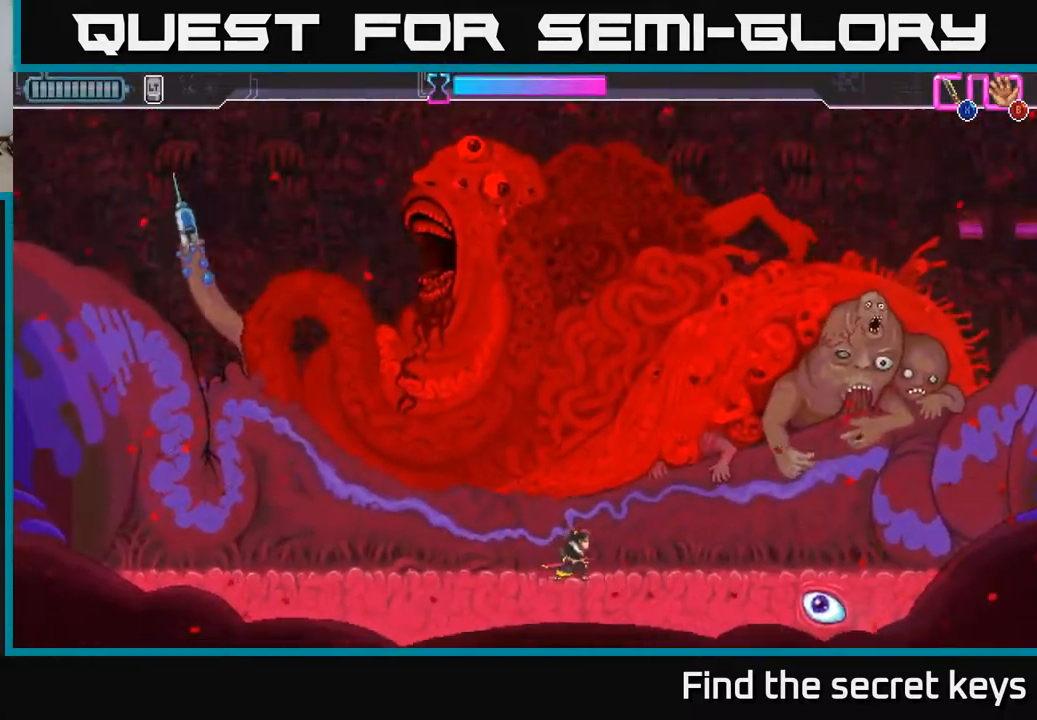
{"buttons": [], "left_stick": "center", "right_stick": "center", "events": [[233, "left_stick", "left"], [483, "left_stick", "center"]]}